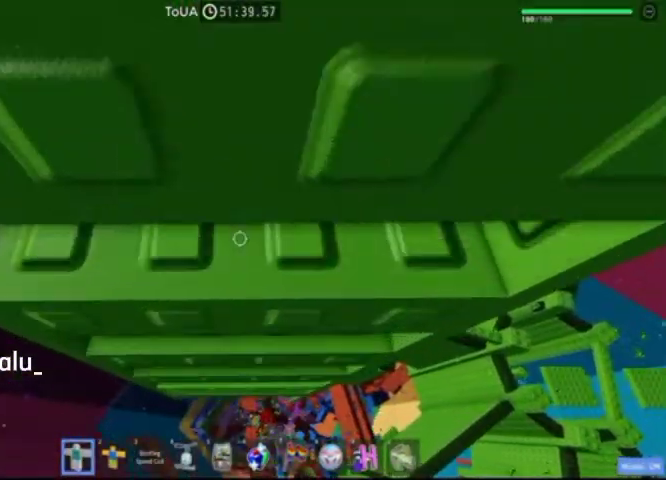
Gameplay with keyboard; each line is a JSON object with the keys held at the frame after it. "events" lists presses ("down") and releases ("up") of ".", "a", "comma", "ctrl", "d", "e", "f", "s", "shift", "space", "tab" and "w" between this image and that frame as [ms after this image, input, new state], when the widget could be followed in between. No other keys are recorded. Mouse input is not recorded.
{"keys": ["s"], "events": [[67, "s", "up"], [200, "s", "down"], [267, "s", "up"], [467, "s", "down"]]}
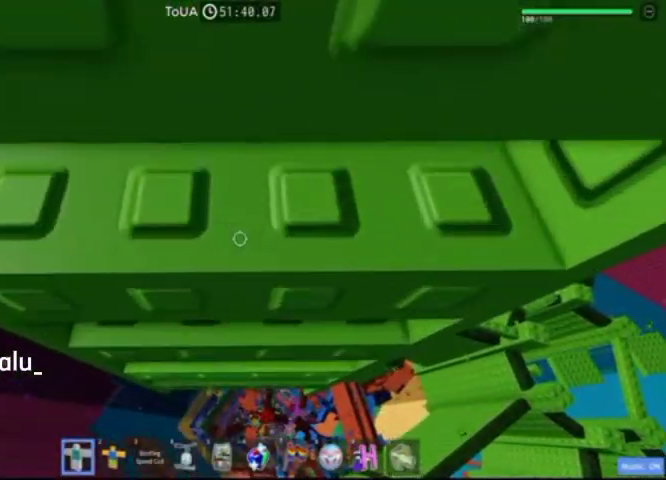
{"keys": [], "events": [[33, "s", "up"], [167, "s", "down"], [233, "s", "up"], [300, "shift", "down"], [467, "shift", "up"]]}
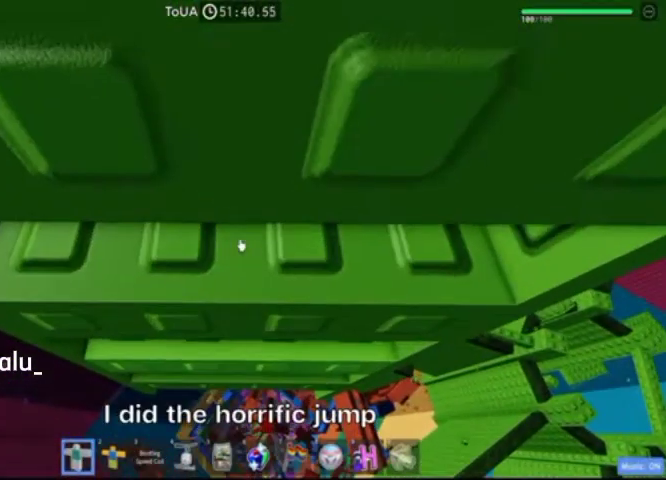
{"keys": [], "events": []}
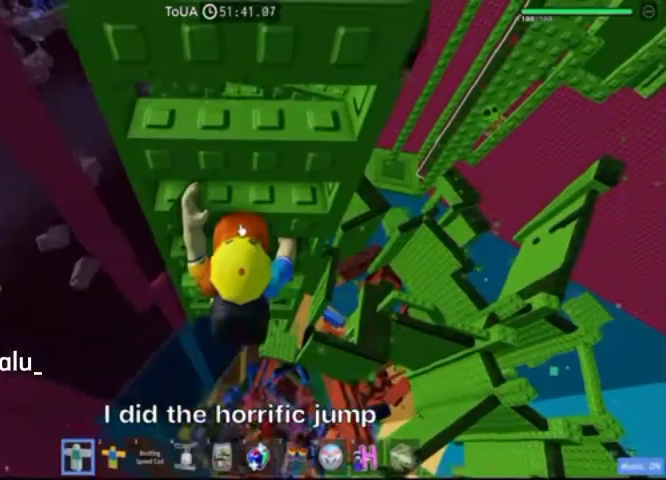
{"keys": [], "events": []}
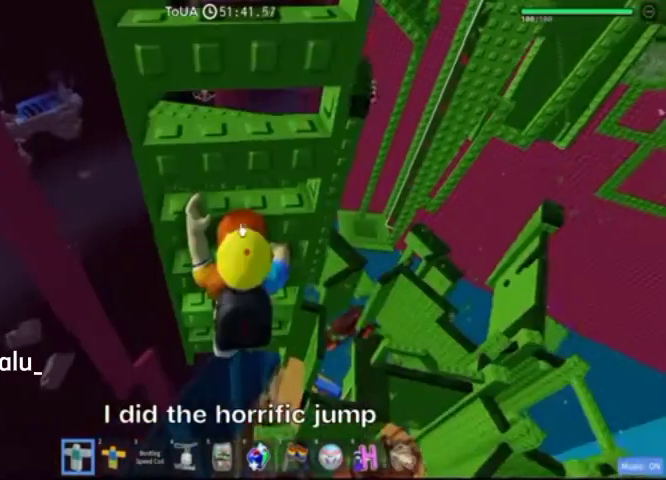
{"keys": [], "events": [[233, "w", "down"], [267, "w", "up"]]}
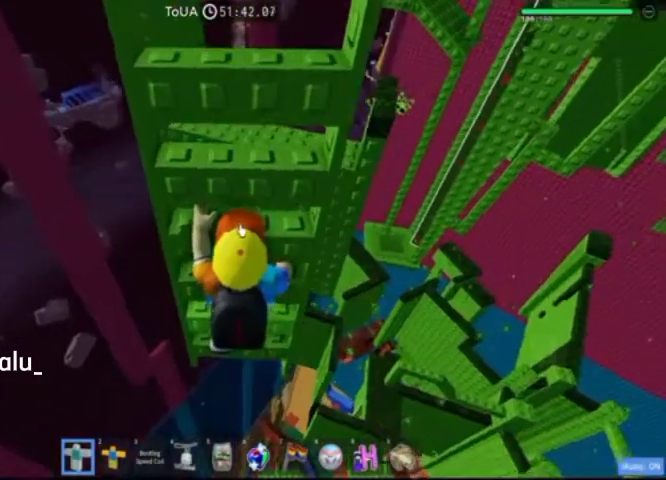
{"keys": [], "events": []}
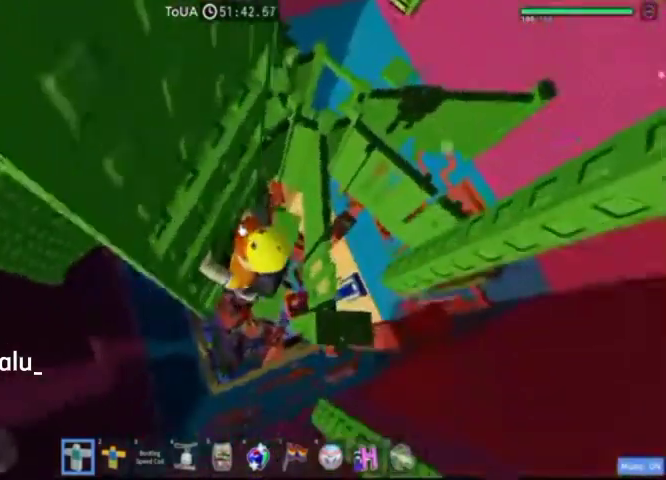
{"keys": [], "events": []}
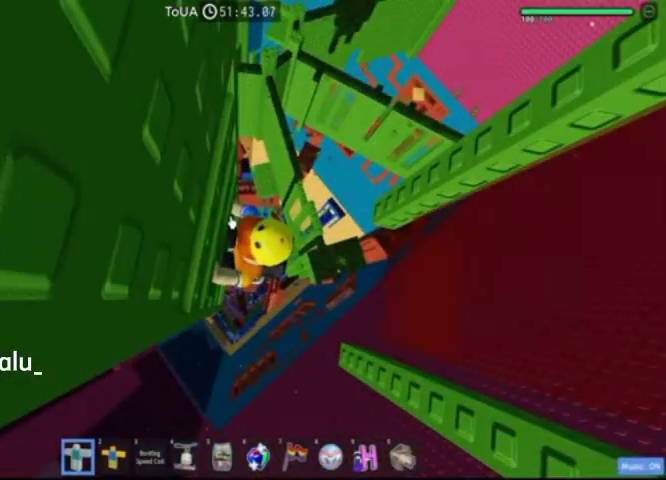
{"keys": [], "events": []}
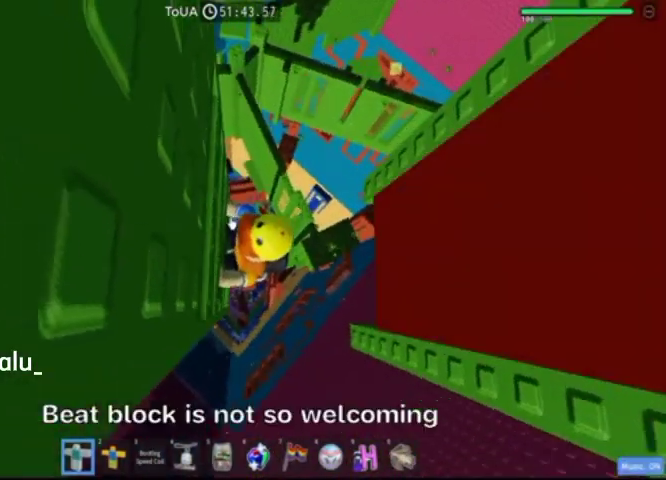
{"keys": [], "events": []}
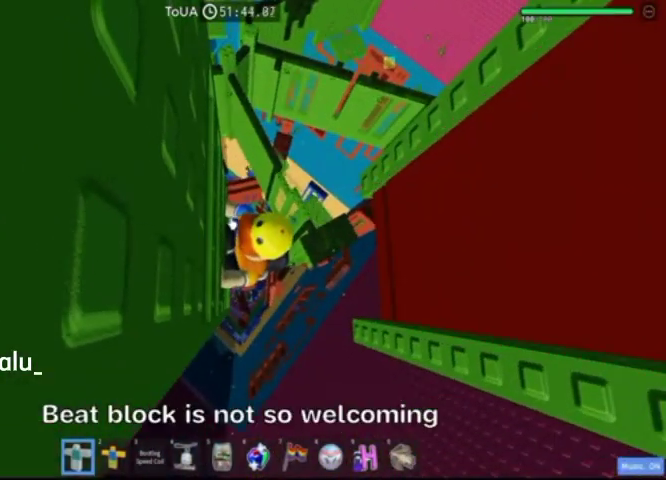
{"keys": [], "events": []}
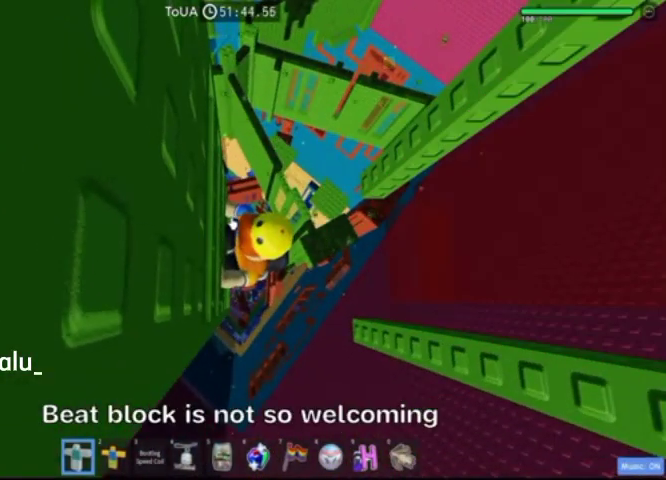
{"keys": ["d", "shift", "space"], "events": [[400, "d", "down"], [433, "shift", "down"], [500, "space", "down"]]}
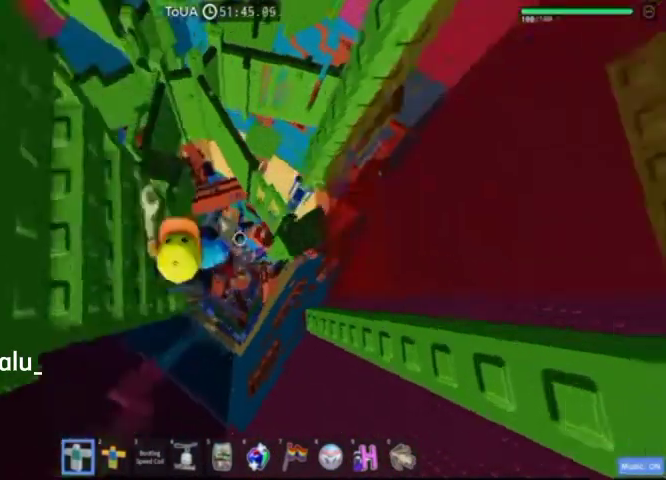
{"keys": ["w"], "events": [[67, "shift", "up"], [133, "space", "up"], [333, "w", "down"], [467, "d", "up"]]}
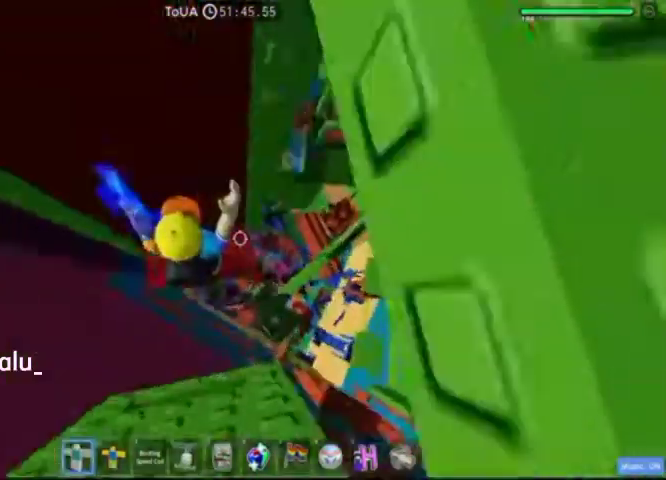
{"keys": [], "events": [[67, "shift", "down"], [67, "w", "up"], [200, "shift", "up"], [300, "shift", "down"], [400, "shift", "up"]]}
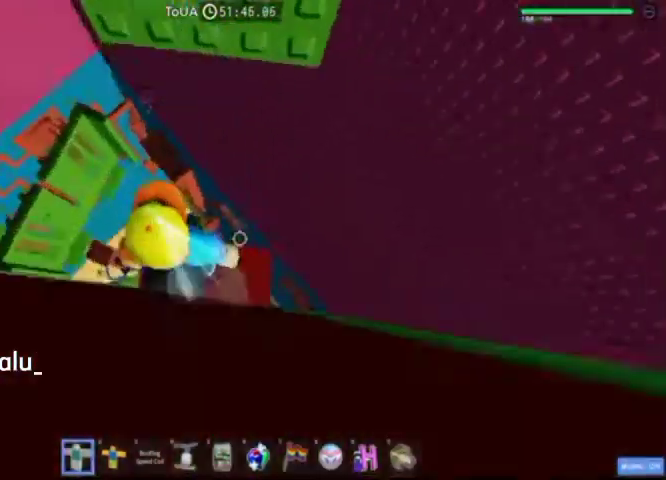
{"keys": ["w"], "events": [[200, "space", "down"], [267, "w", "down"], [367, "space", "up"]]}
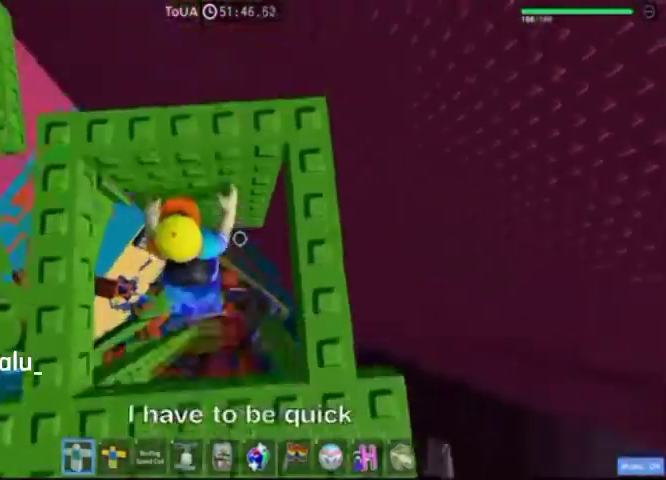
{"keys": ["shift"], "events": [[467, "shift", "down"], [467, "w", "up"]]}
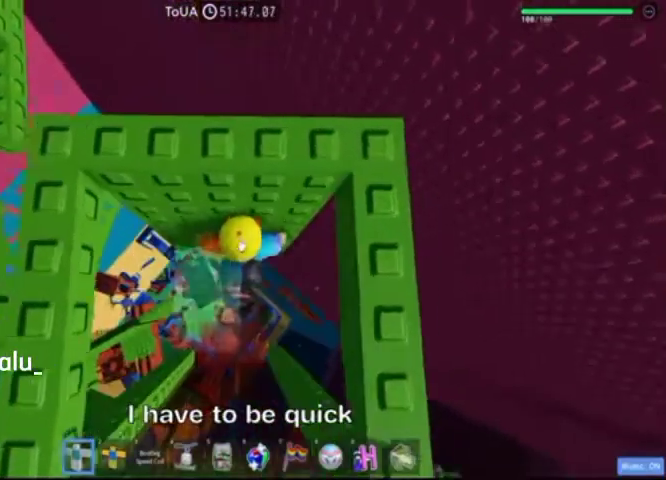
{"keys": [], "events": [[133, "shift", "up"], [200, "shift", "down"], [333, "shift", "up"]]}
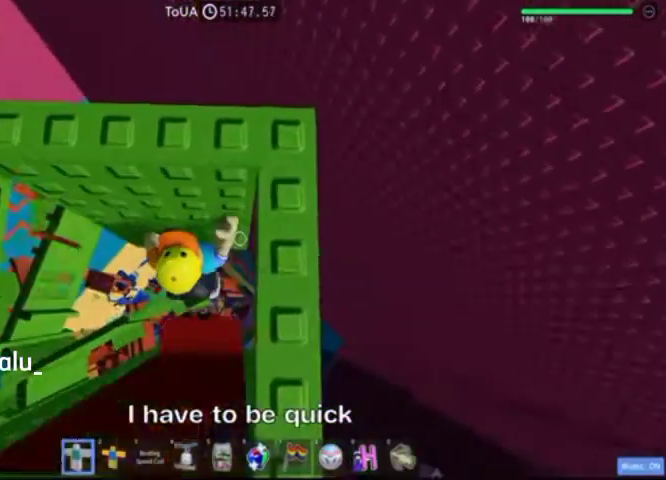
{"keys": [], "events": [[33, "w", "down"], [500, "w", "up"]]}
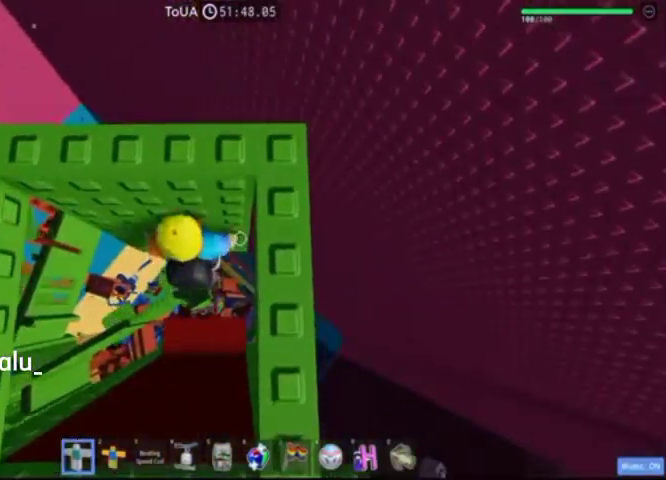
{"keys": ["space", "w"], "events": [[333, "w", "down"], [433, "space", "down"]]}
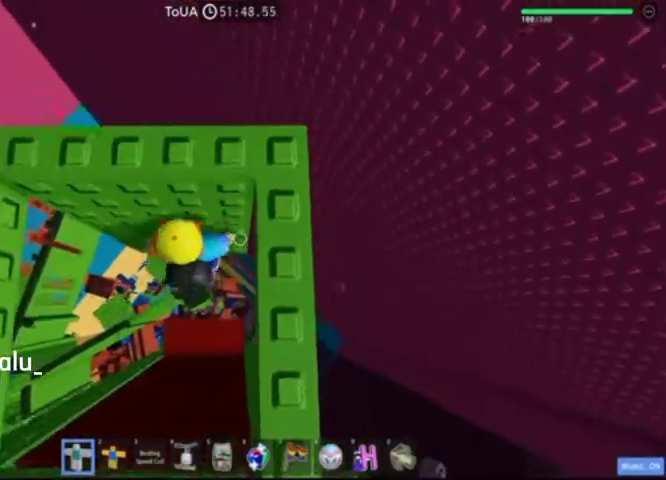
{"keys": [], "events": [[33, "w", "up"], [100, "space", "up"], [167, "w", "down"], [267, "w", "up"], [367, "shift", "down"], [467, "shift", "up"]]}
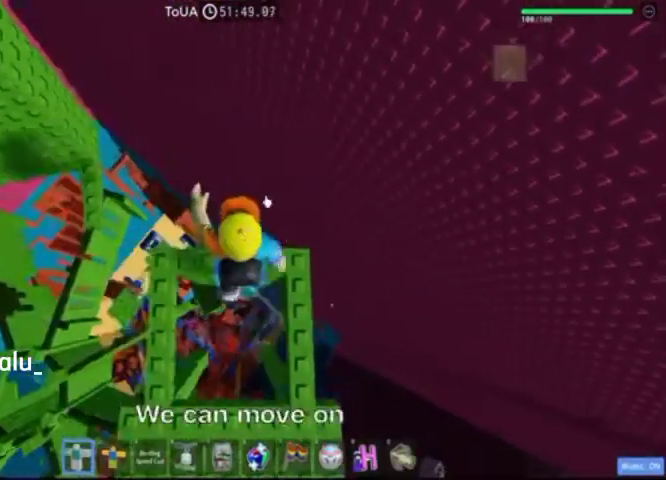
{"keys": ["space"], "events": [[167, "shift", "down"], [300, "shift", "up"], [433, "space", "down"]]}
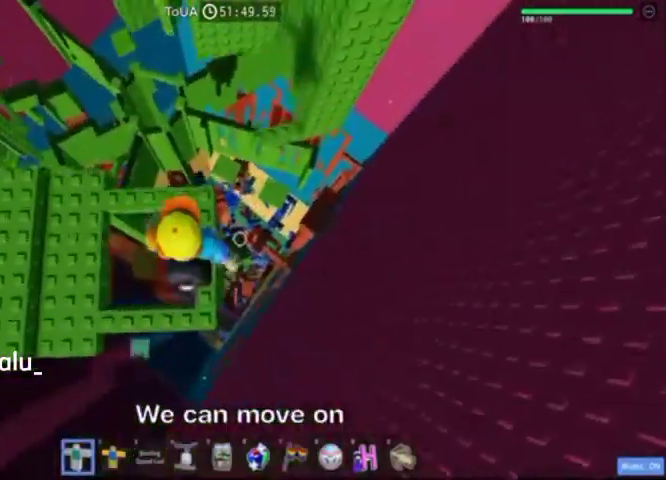
{"keys": ["w"], "events": [[100, "space", "up"], [233, "w", "down"], [367, "w", "up"], [500, "w", "down"]]}
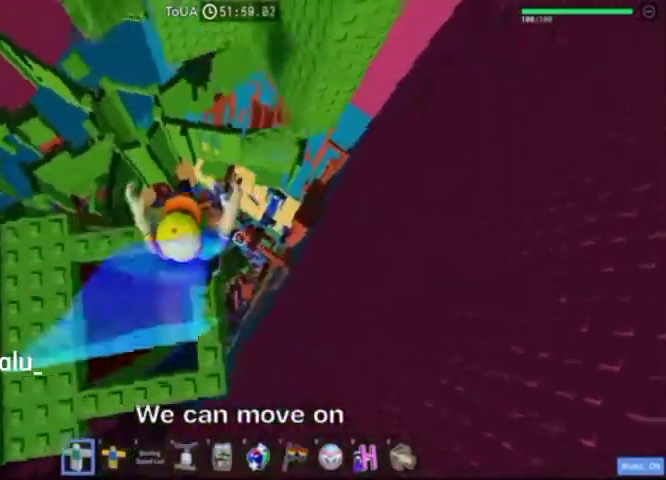
{"keys": ["w"], "events": [[67, "space", "down"], [167, "w", "up"], [233, "space", "up"], [300, "w", "down"]]}